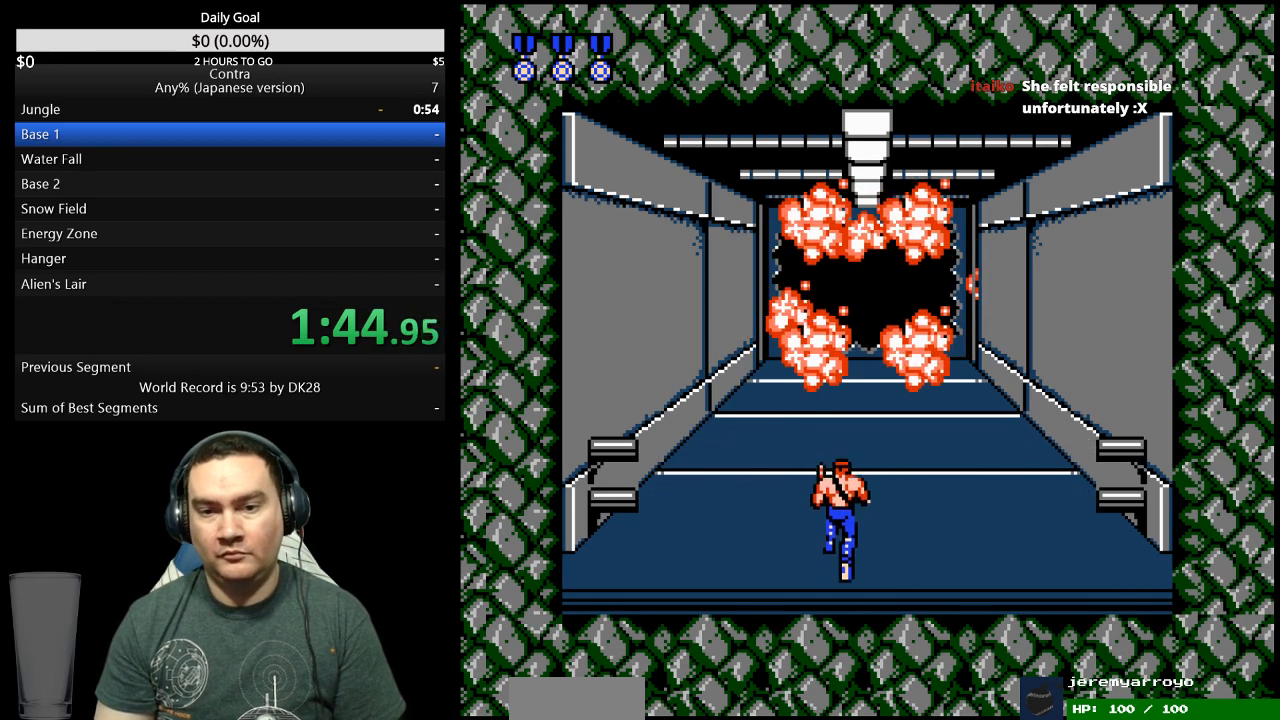
Gameplay with a controller (Nintendo layout); each line is a JSON object with the inputs held at the frame after it. "events" lists button and stick changes between this image and that frame as [ms after this image, input, new state], when the widget could be followed in between. Not read: L3 R3 START.
{"buttons": ["DPAD_UP"], "events": []}
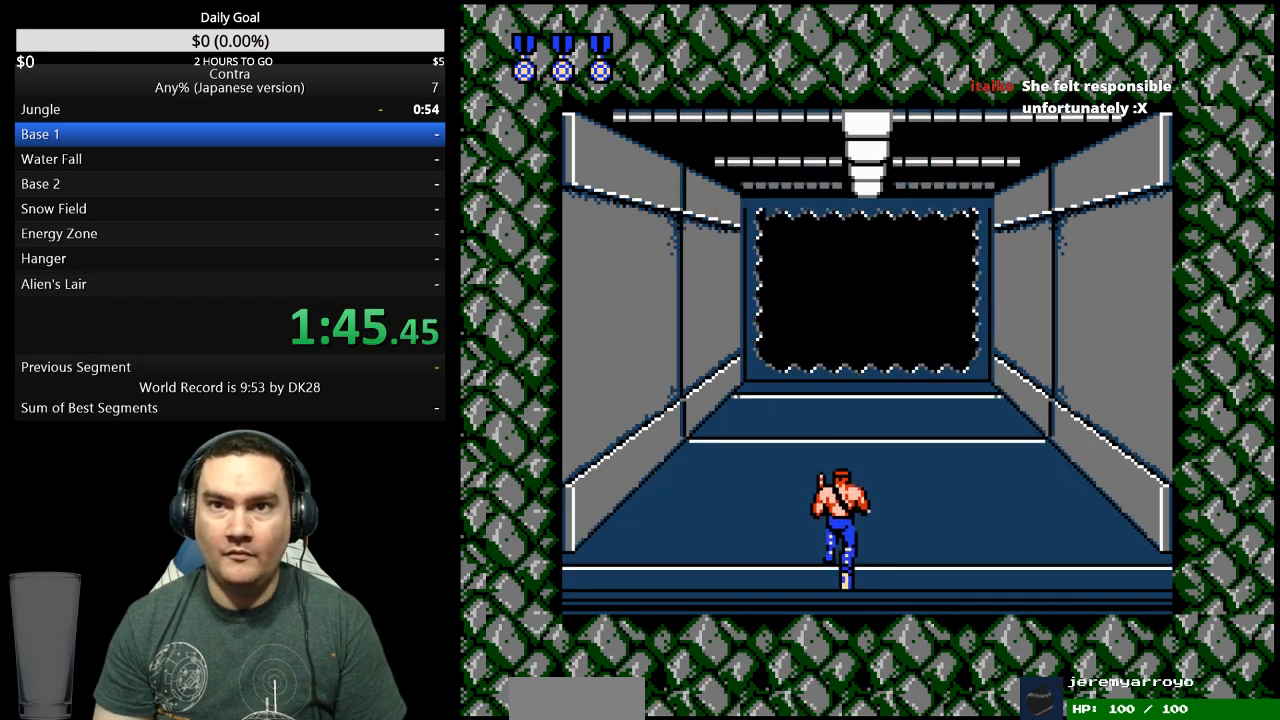
{"buttons": ["DPAD_UP"], "events": []}
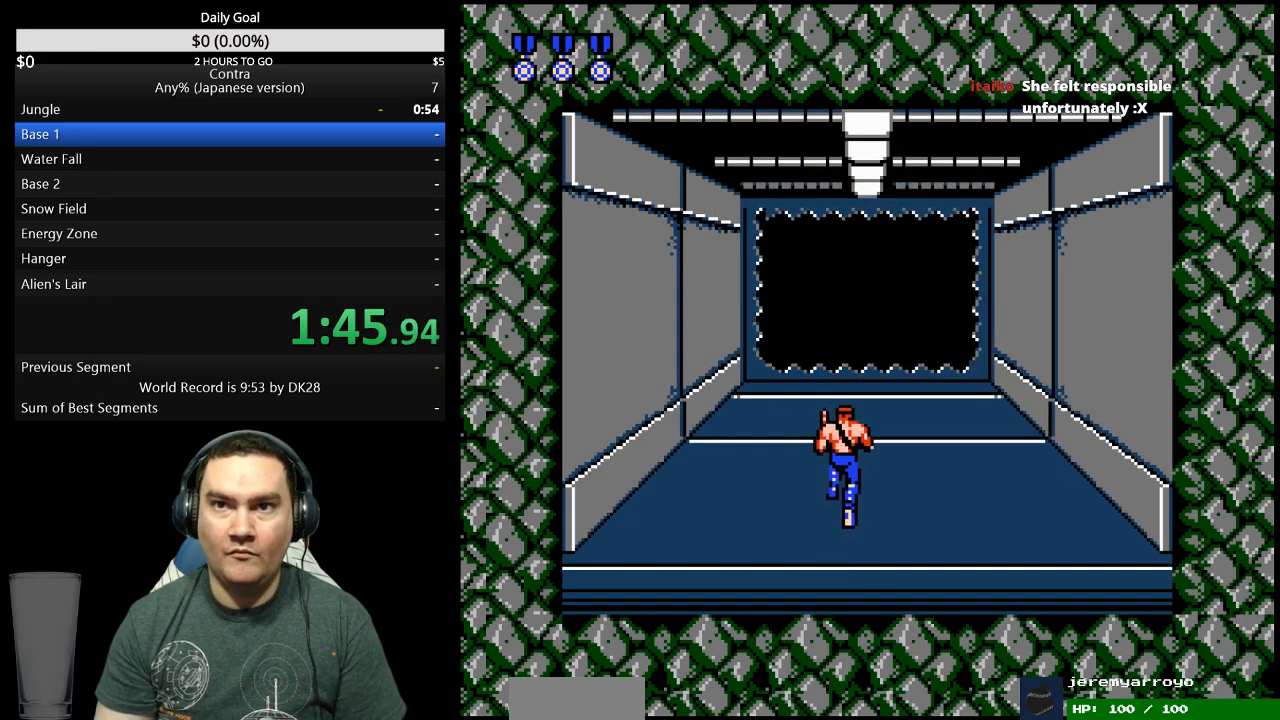
{"buttons": ["DPAD_UP"], "events": []}
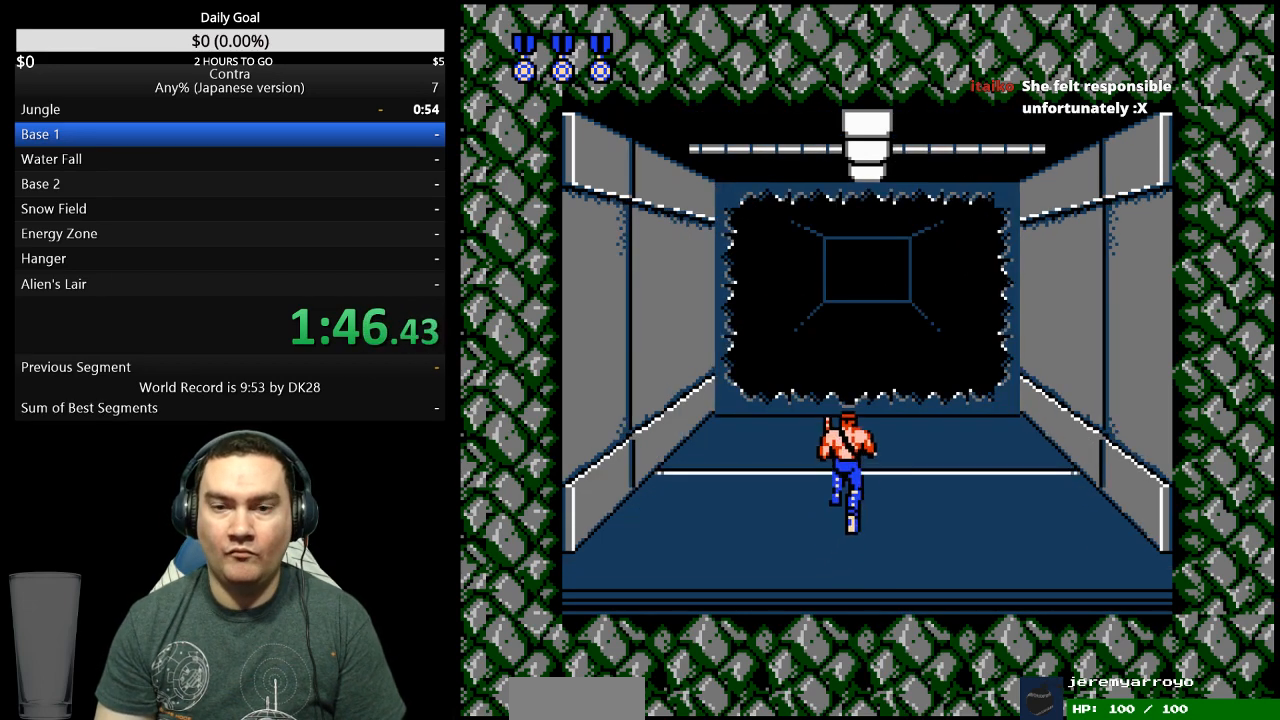
{"buttons": ["DPAD_UP"], "events": []}
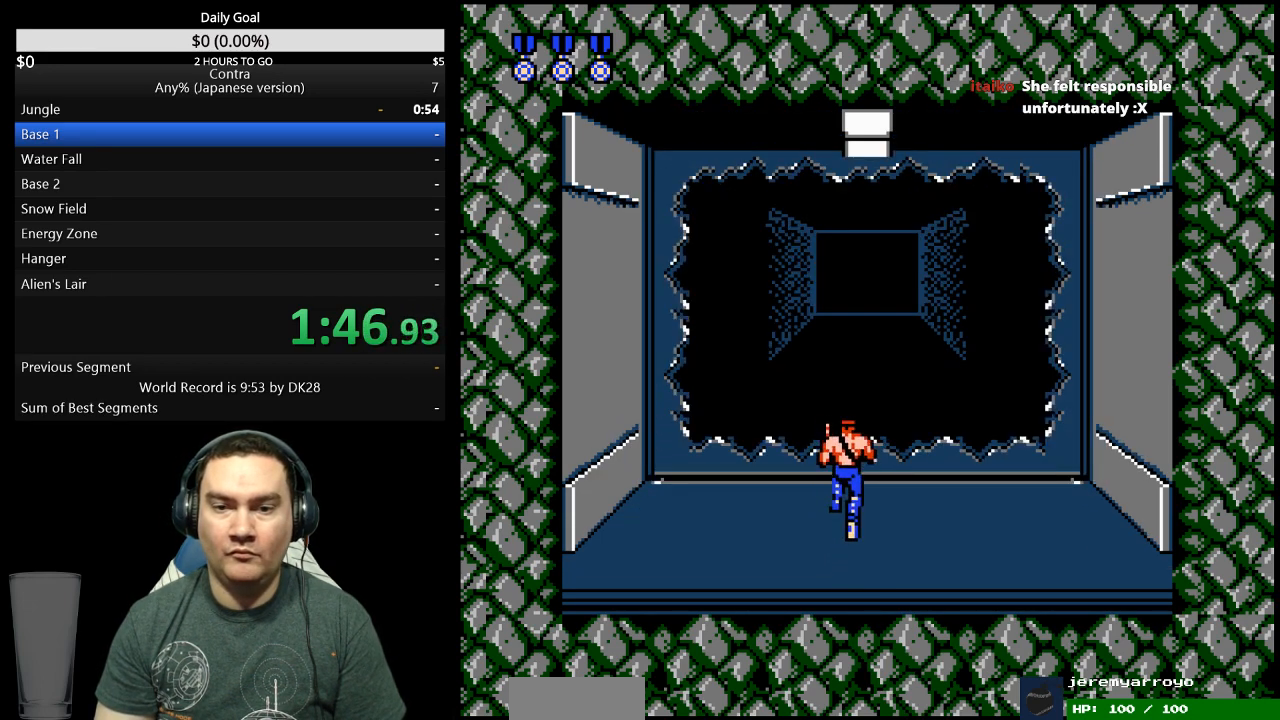
{"buttons": ["DPAD_LEFT"], "events": [[300, "DPAD_LEFT", "down"], [467, "DPAD_UP", "up"]]}
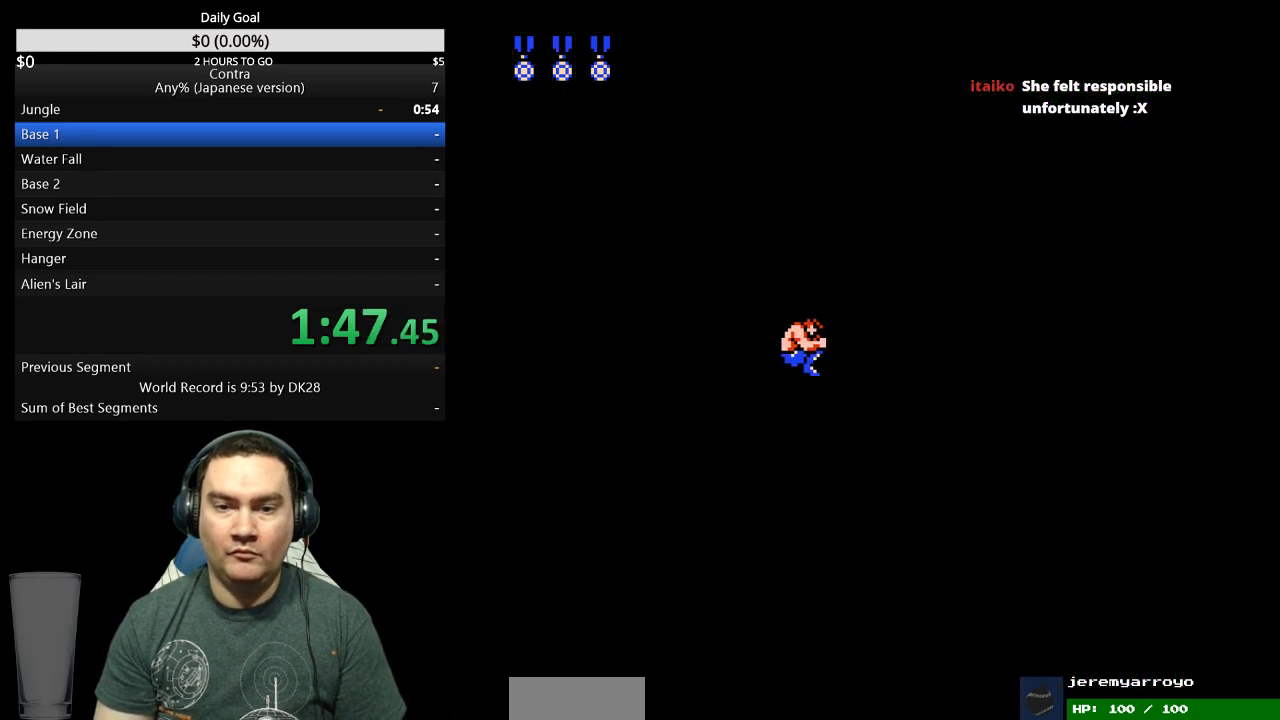
{"buttons": ["DPAD_LEFT"], "events": [[67, "DPAD_LEFT", "up"], [233, "DPAD_LEFT", "down"]]}
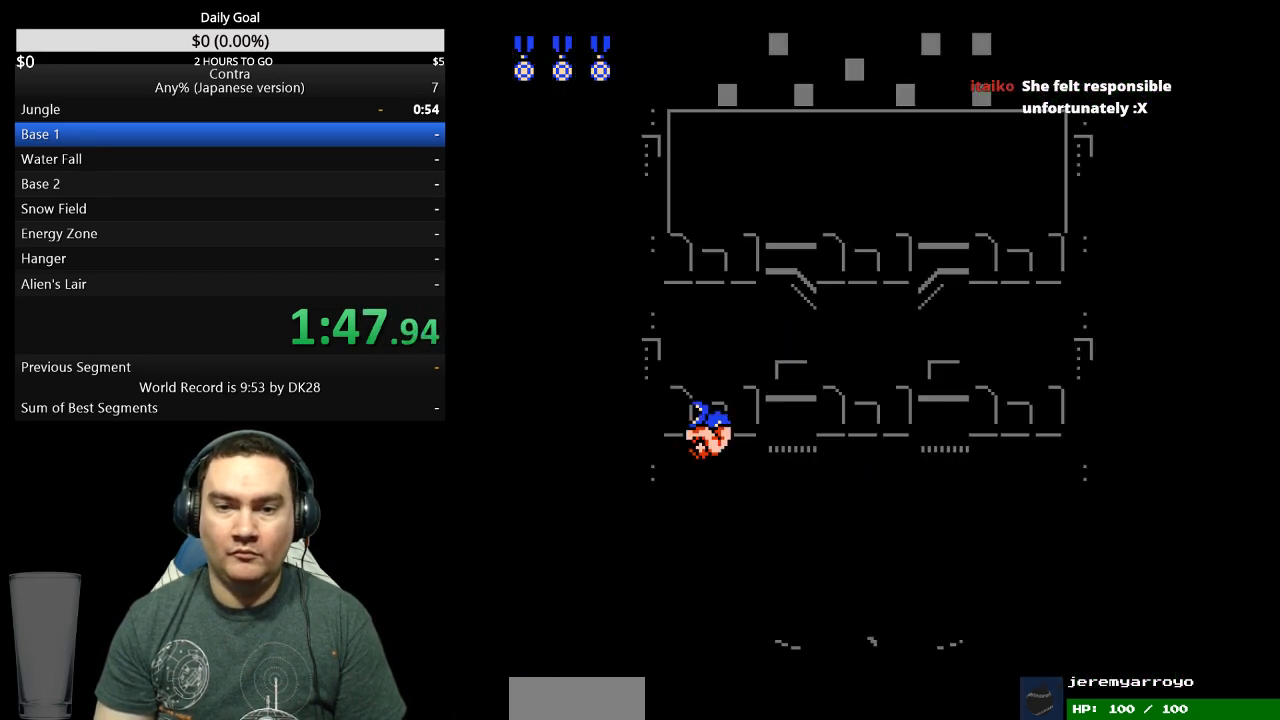
{"buttons": ["DPAD_LEFT"], "events": []}
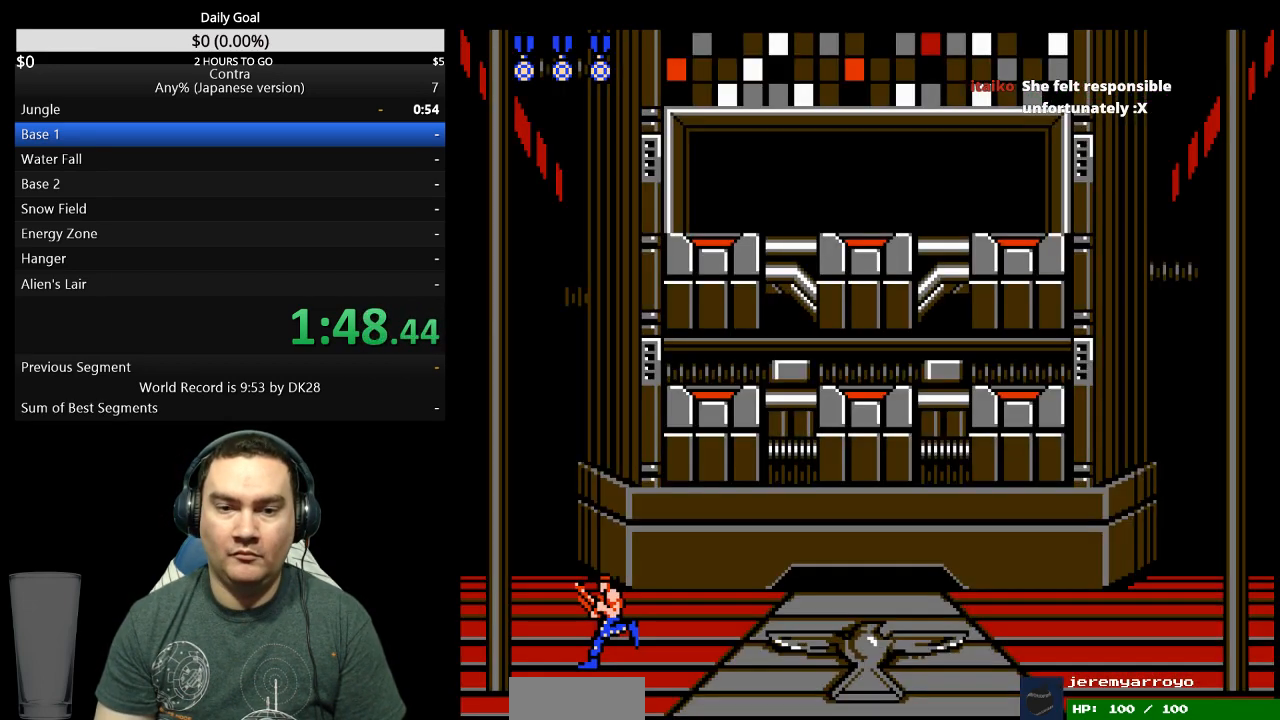
{"buttons": ["DPAD_LEFT"], "events": []}
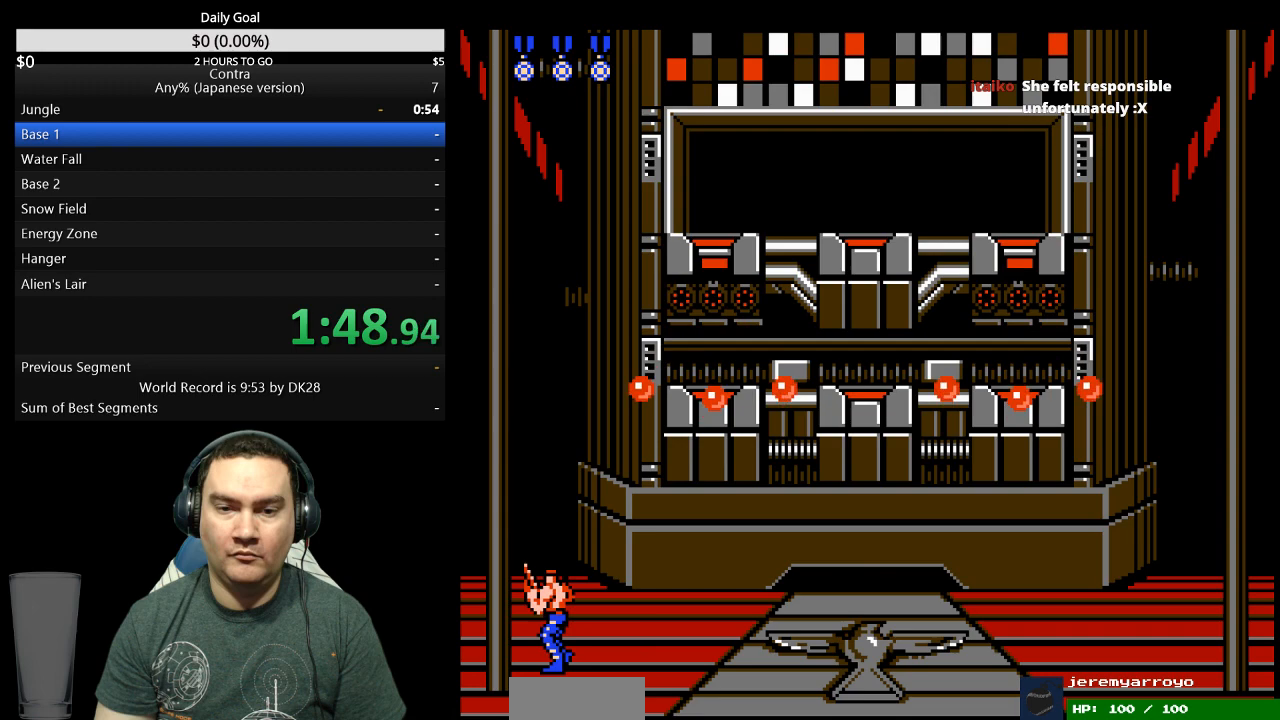
{"buttons": ["B", "DPAD_UP", "DPAD_RIGHT"], "events": [[367, "DPAD_LEFT", "up"], [367, "DPAD_RIGHT", "down"], [467, "B", "down"], [500, "DPAD_UP", "down"]]}
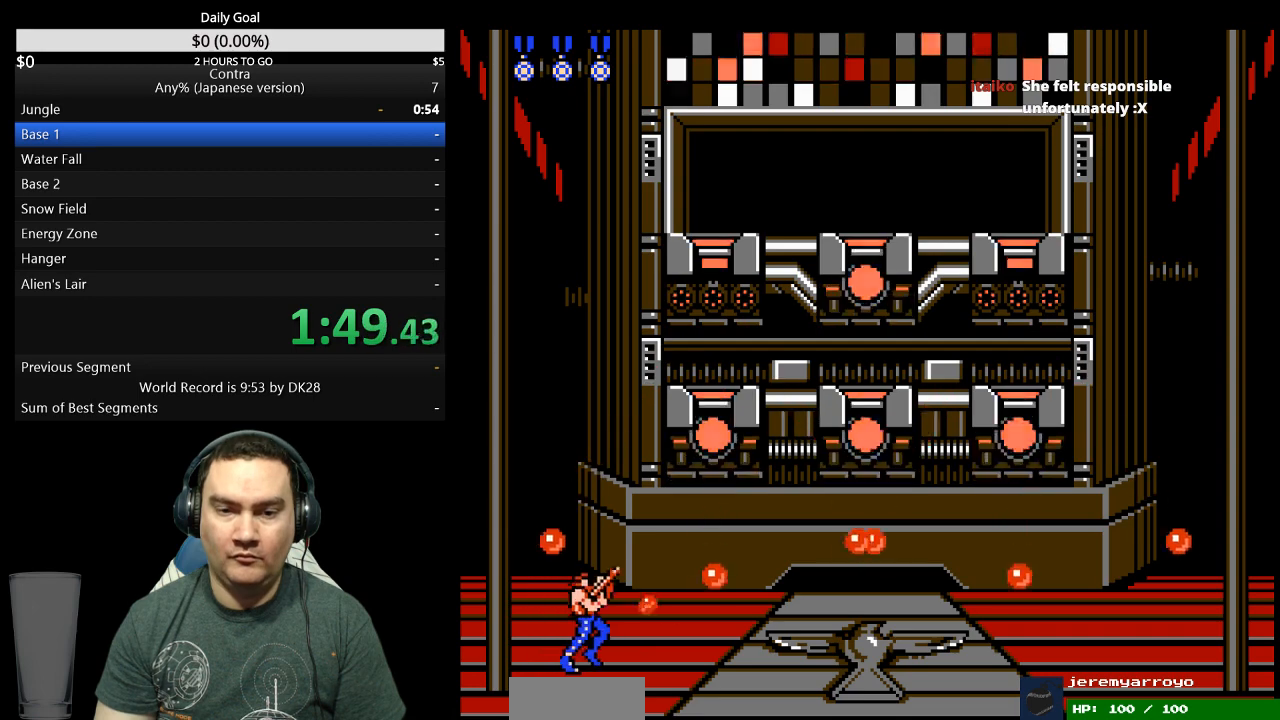
{"buttons": ["A", "B", "DPAD_UP", "DPAD_RIGHT"], "events": [[100, "B", "up"], [167, "B", "down"], [200, "DPAD_RIGHT", "up"], [367, "A", "down"], [433, "A", "up"], [467, "A", "down"], [500, "DPAD_RIGHT", "down"]]}
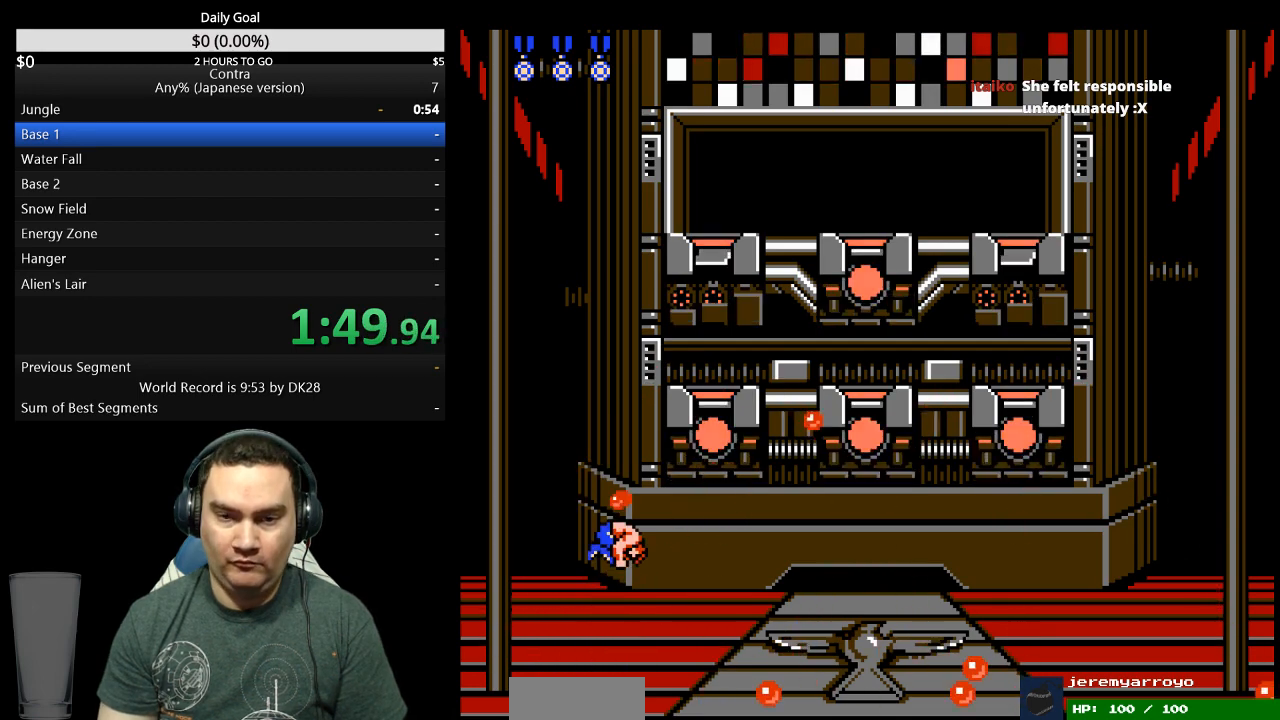
{"buttons": ["DPAD_UP", "DPAD_RIGHT"], "events": [[33, "A", "up"], [33, "B", "up"], [100, "A", "down"], [100, "B", "down"], [167, "A", "up"], [267, "B", "up"], [333, "B", "down"], [467, "B", "up"]]}
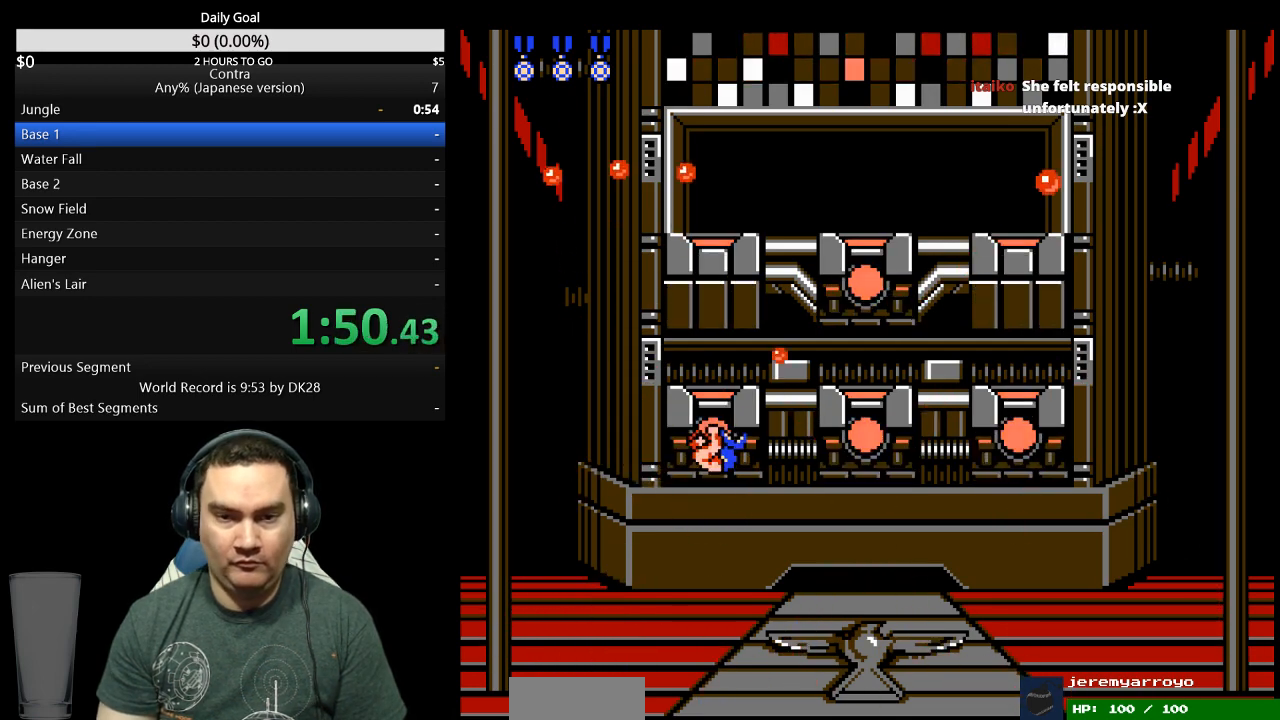
{"buttons": ["DPAD_UP", "DPAD_RIGHT"], "events": [[400, "A", "down"], [400, "B", "down"], [433, "A", "up"], [467, "B", "up"]]}
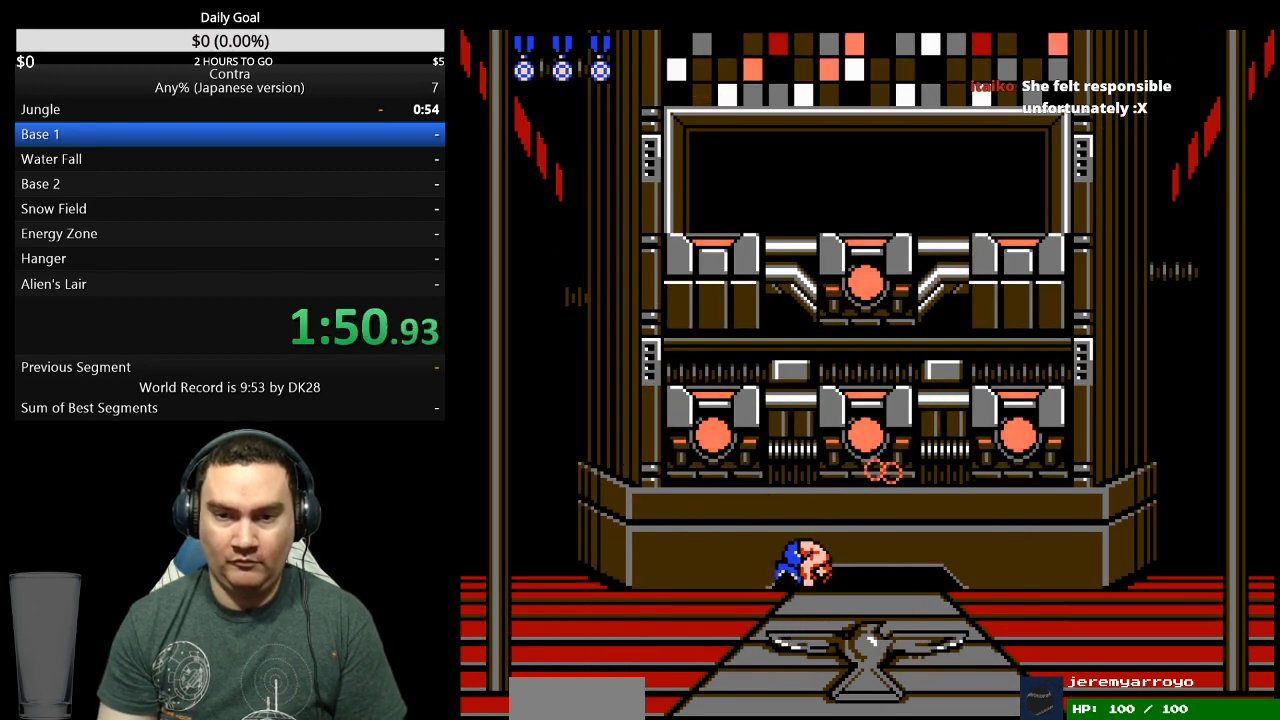
{"buttons": ["DPAD_LEFT"], "events": [[33, "A", "down"], [67, "A", "up"], [133, "A", "down"], [167, "A", "up"], [233, "B", "down"], [233, "DPAD_RIGHT", "up"], [267, "DPAD_LEFT", "down"], [267, "DPAD_UP", "up"], [400, "B", "up"], [467, "A", "down"], [500, "A", "up"]]}
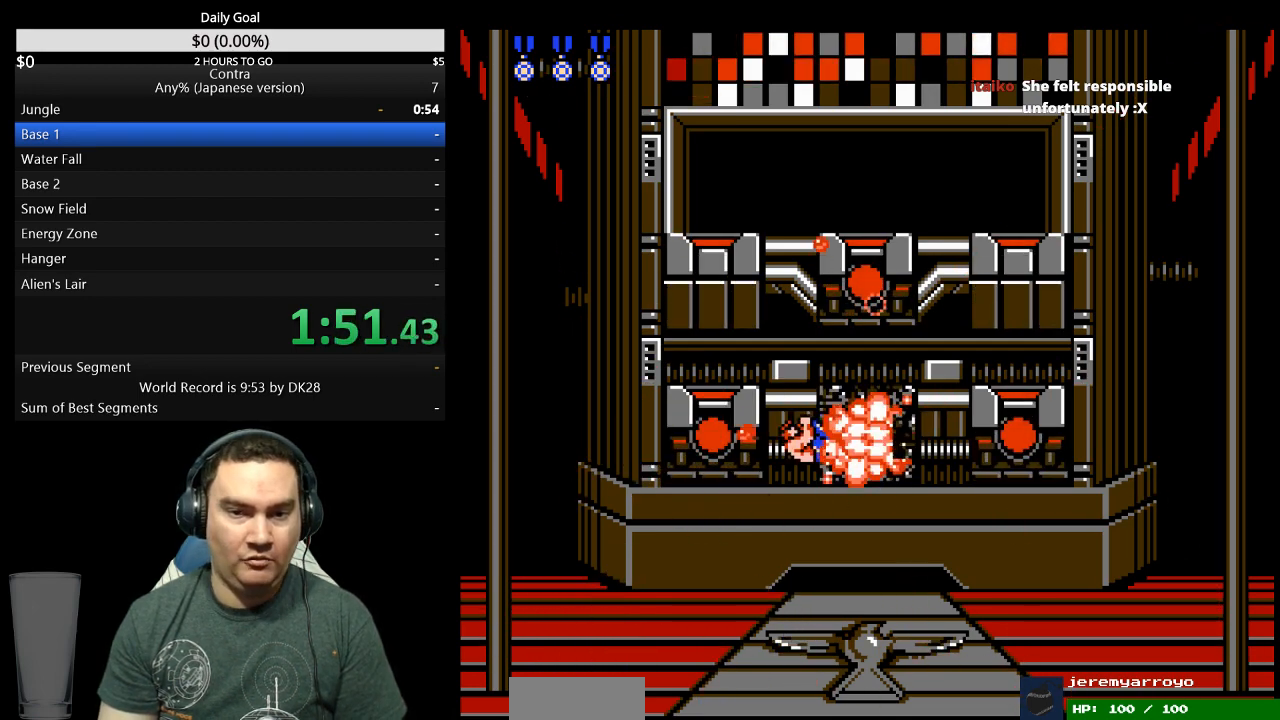
{"buttons": ["DPAD_UP", "DPAD_RIGHT"], "events": [[67, "B", "down"], [67, "DPAD_UP", "down"], [100, "A", "down"], [133, "A", "up"], [133, "B", "up"], [167, "DPAD_LEFT", "up"], [300, "B", "down"], [300, "DPAD_RIGHT", "down"], [367, "B", "up"]]}
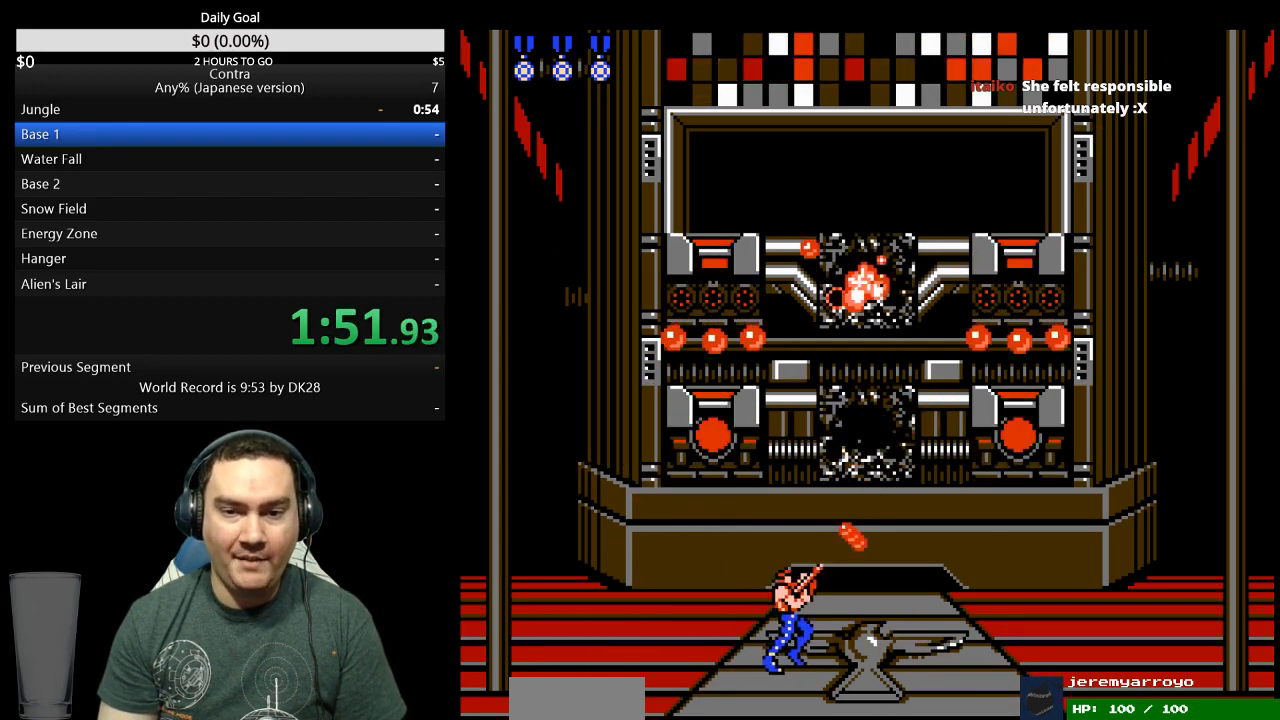
{"buttons": ["DPAD_UP", "DPAD_RIGHT"], "events": [[33, "B", "down"], [100, "B", "up"], [167, "B", "down"], [233, "B", "up"]]}
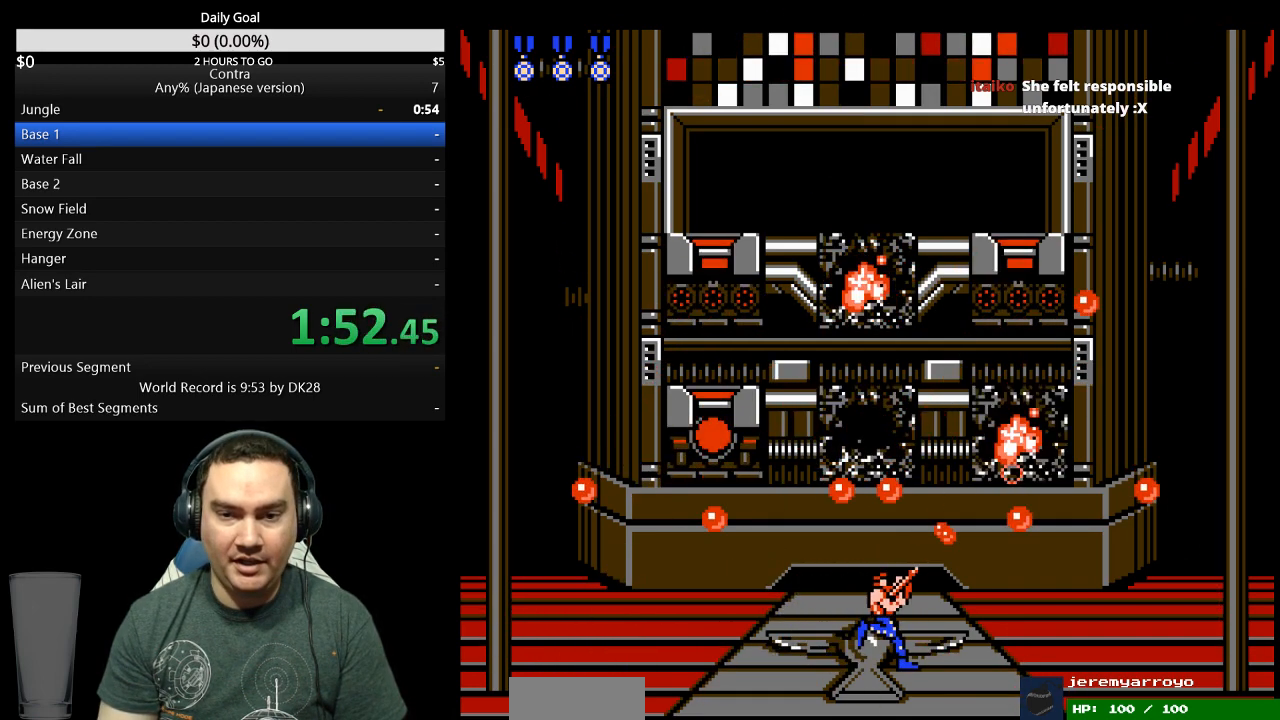
{"buttons": ["DPAD_LEFT"], "events": [[133, "B", "down"], [233, "A", "down"], [300, "B", "up"], [333, "A", "up"], [367, "A", "down"], [367, "DPAD_LEFT", "down"], [367, "DPAD_RIGHT", "up"], [400, "A", "up"], [433, "A", "down"], [433, "B", "down"], [433, "DPAD_UP", "up"], [500, "A", "up"], [500, "B", "up"]]}
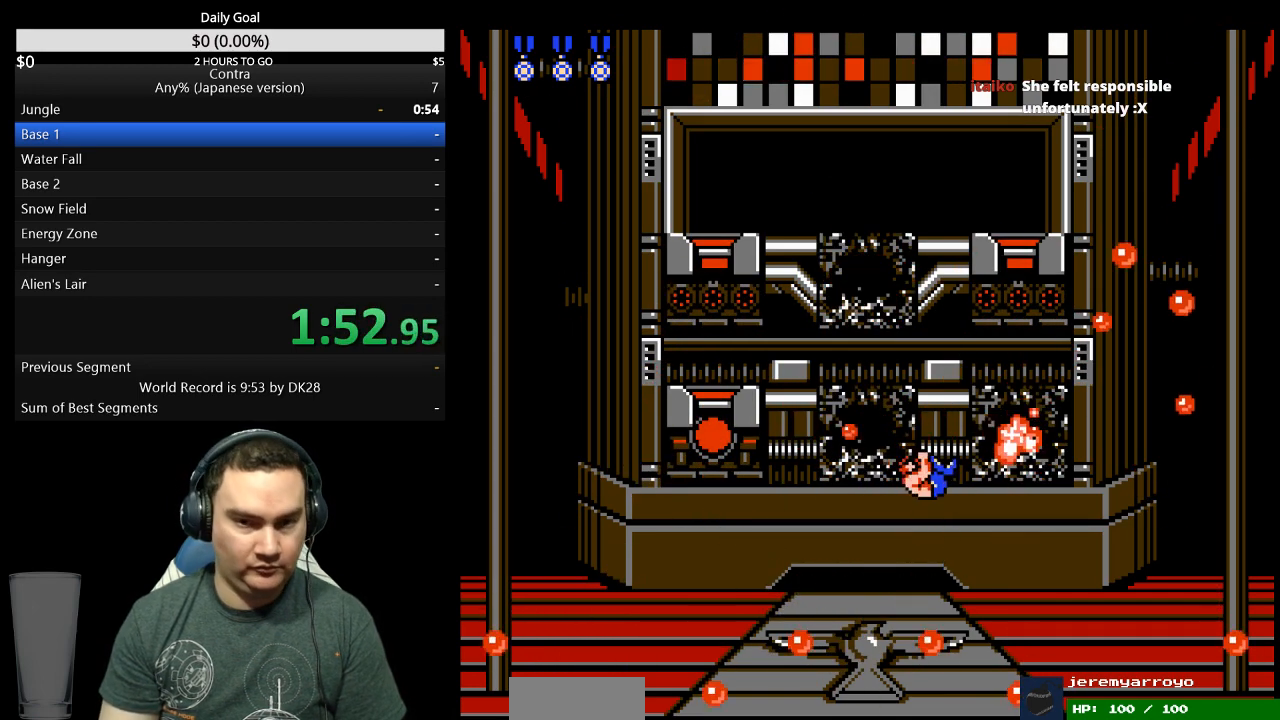
{"buttons": ["DPAD_UP", "DPAD_RIGHT"], "events": [[100, "A", "down"], [133, "A", "up"], [200, "A", "down"], [233, "A", "up"], [333, "A", "down"], [367, "A", "up"], [433, "A", "down"], [467, "A", "up"], [467, "DPAD_UP", "down"], [500, "DPAD_LEFT", "up"], [500, "DPAD_RIGHT", "down"]]}
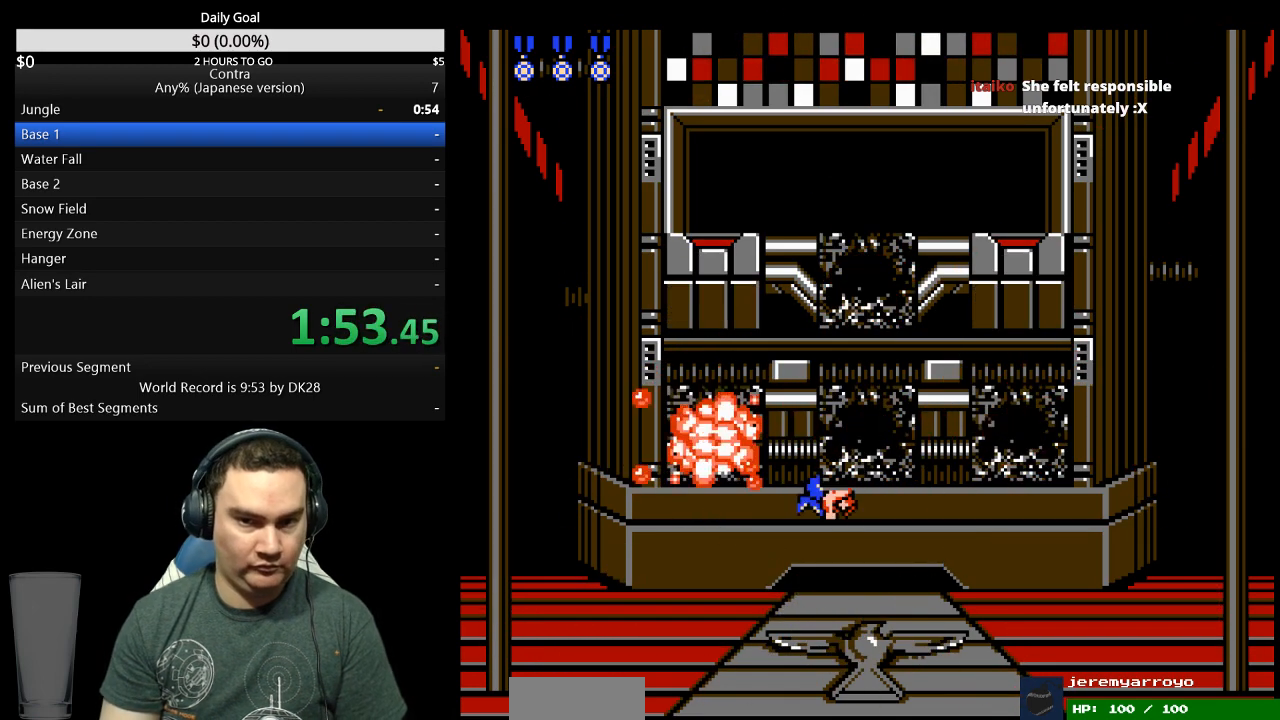
{"buttons": ["DPAD_UP", "DPAD_RIGHT"], "events": [[33, "B", "down"], [100, "B", "up"], [267, "B", "down"], [333, "B", "up"]]}
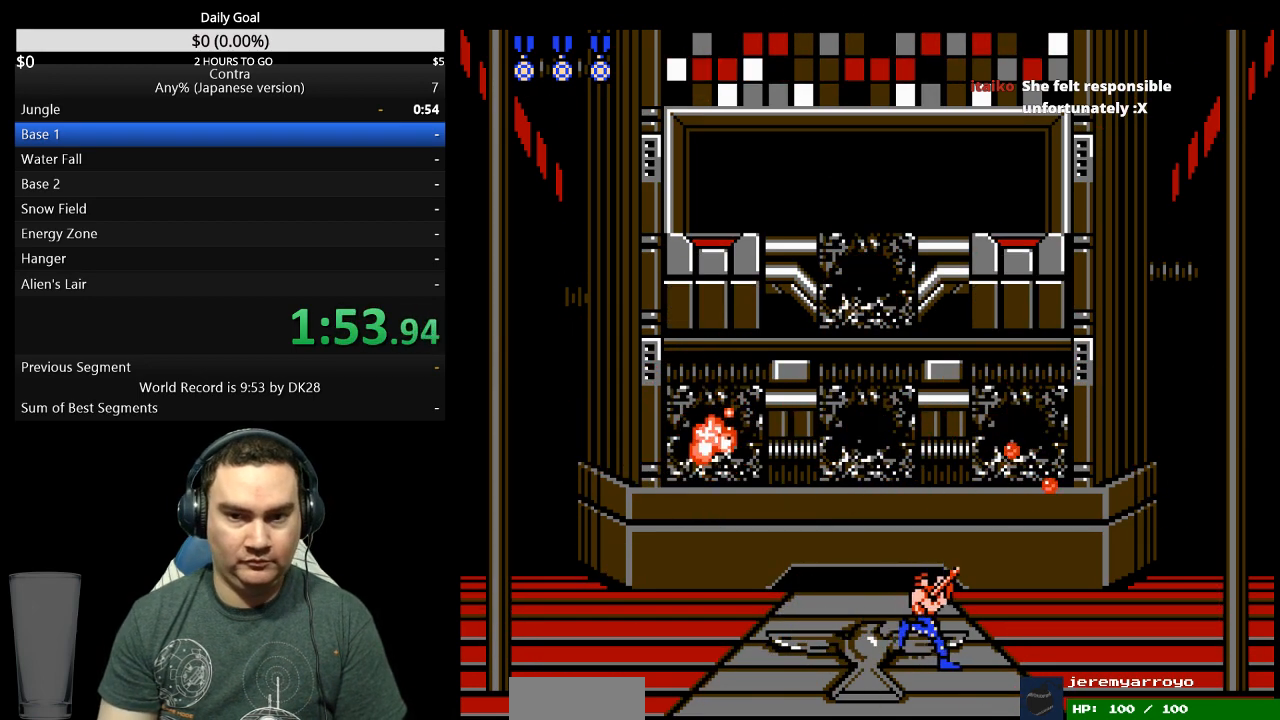
{"buttons": ["B", "DPAD_UP"], "events": [[33, "DPAD_RIGHT", "up"], [133, "B", "down"], [300, "B", "up"], [467, "B", "down"]]}
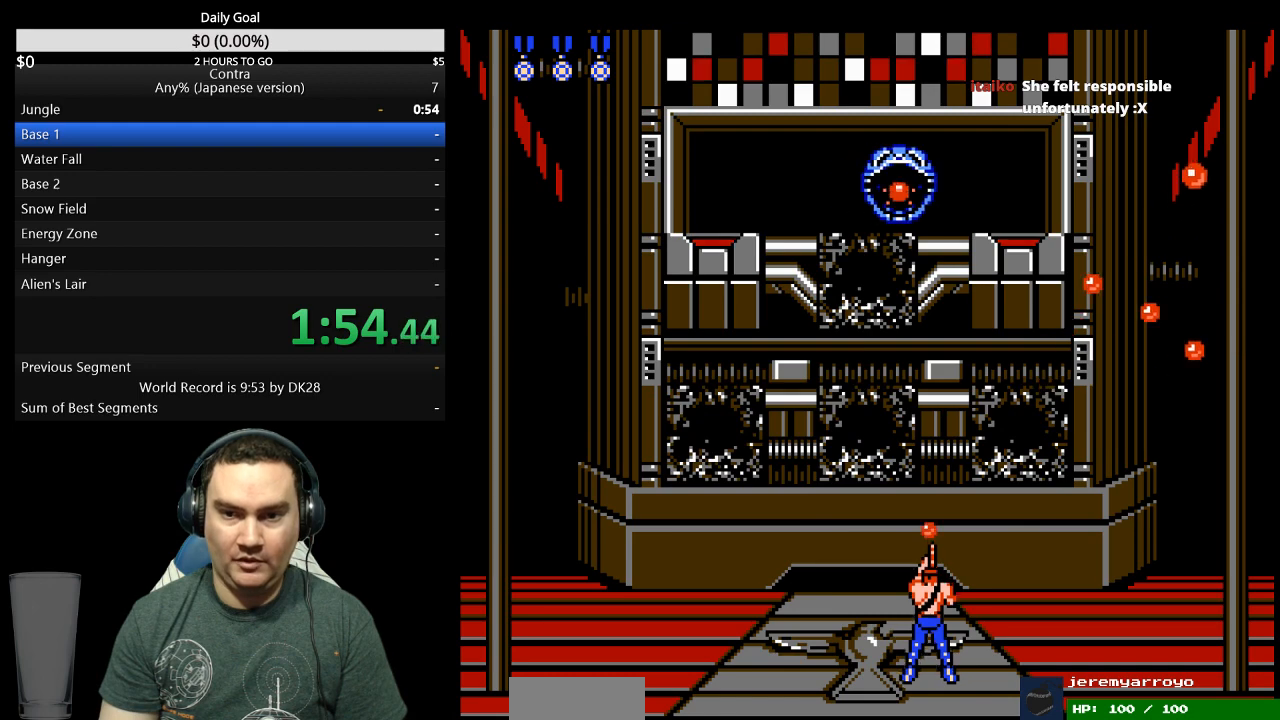
{"buttons": ["B", "DPAD_UP"], "events": [[33, "B", "up"], [100, "B", "down"], [167, "B", "up"], [233, "B", "down"], [300, "B", "up"], [467, "B", "down"]]}
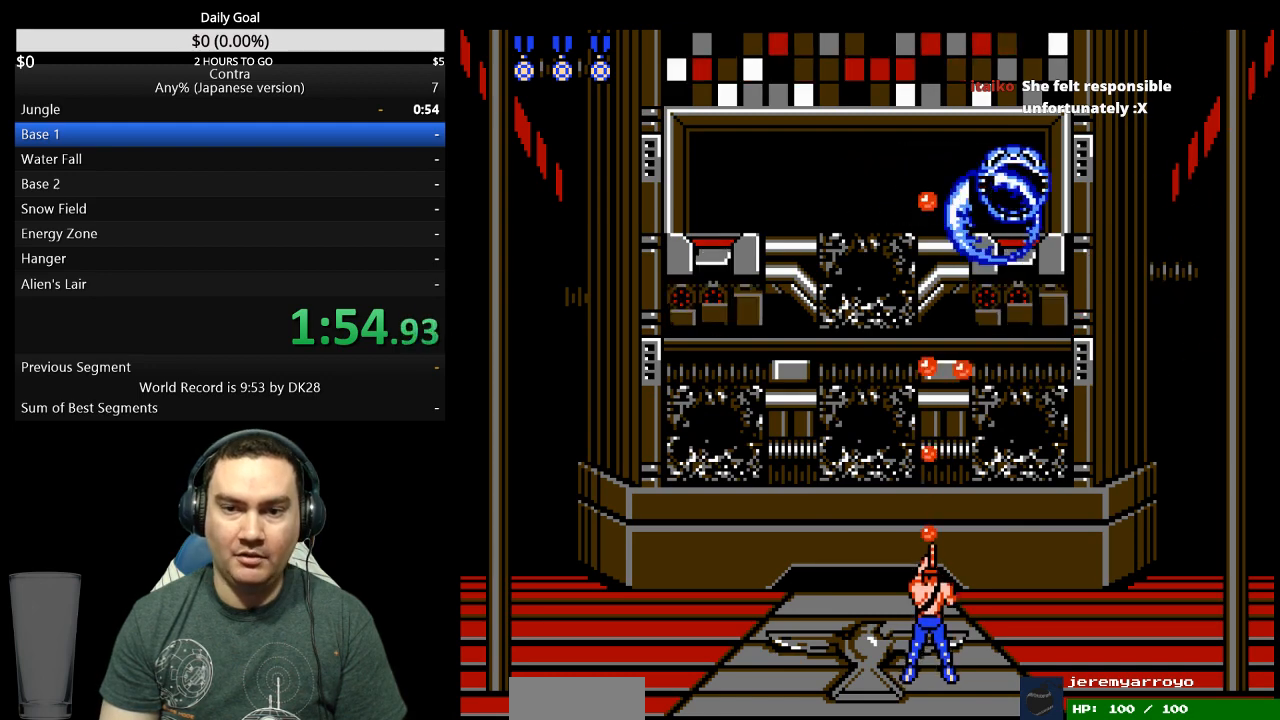
{"buttons": ["DPAD_UP"], "events": [[33, "B", "up"], [333, "A", "down"], [400, "A", "up"], [433, "A", "down"], [500, "A", "up"]]}
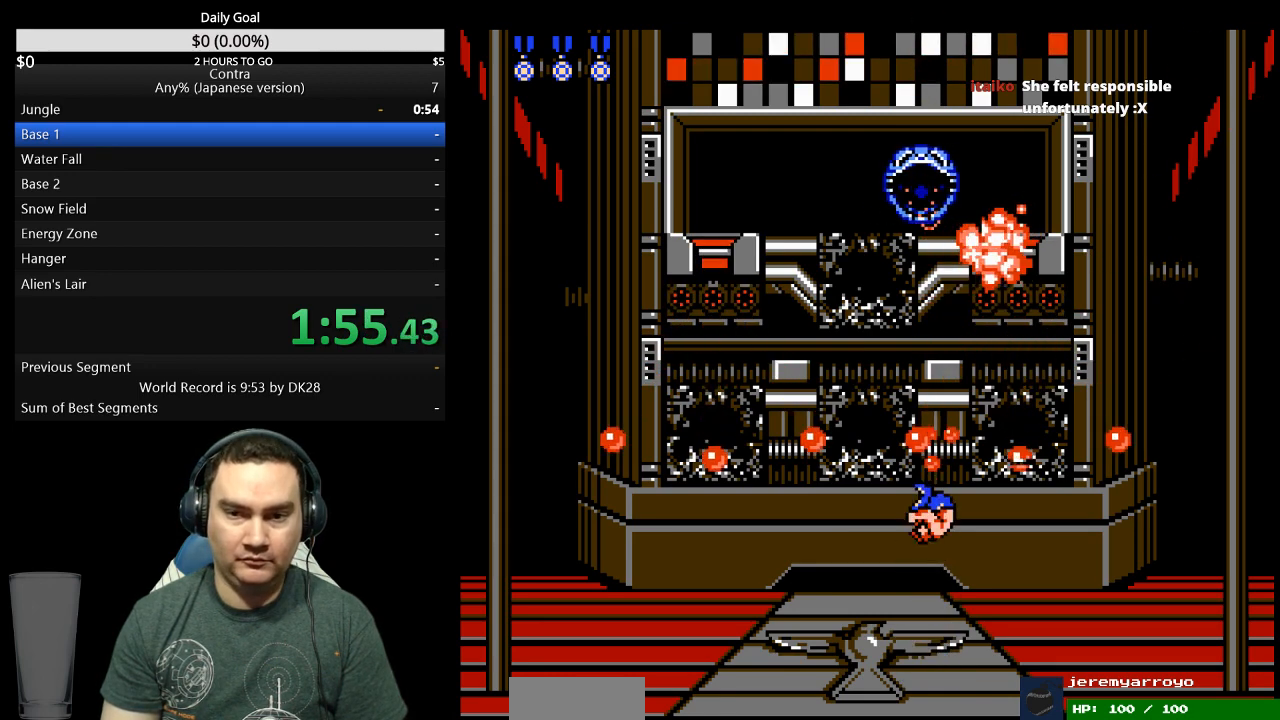
{"buttons": ["DPAD_UP", "DPAD_LEFT"], "events": [[67, "A", "down"], [100, "A", "up"], [167, "B", "down"], [200, "A", "down"], [233, "A", "up"], [233, "B", "up"], [233, "DPAD_LEFT", "down"], [433, "A", "down"], [467, "A", "up"]]}
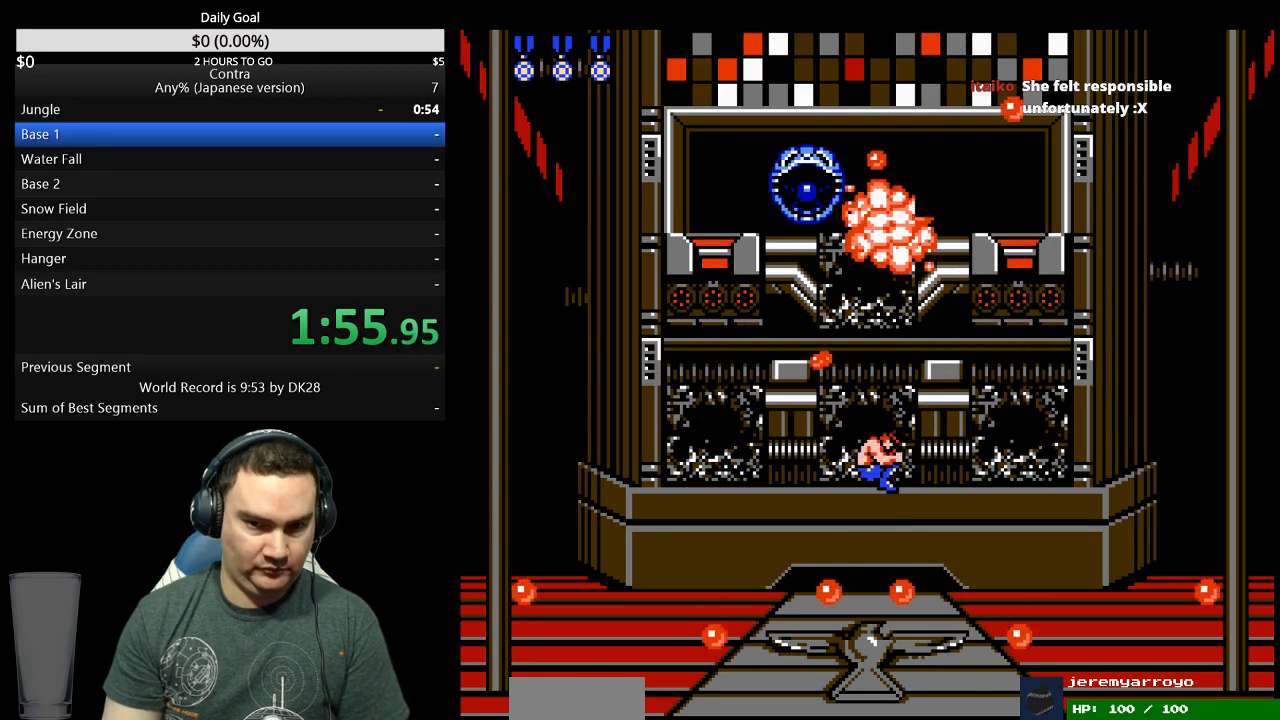
{"buttons": ["A", "DPAD_UP"], "events": [[33, "B", "down"], [100, "B", "up"], [167, "B", "down"], [267, "DPAD_LEFT", "up"], [300, "B", "up"], [400, "A", "down"], [433, "A", "up"], [500, "A", "down"]]}
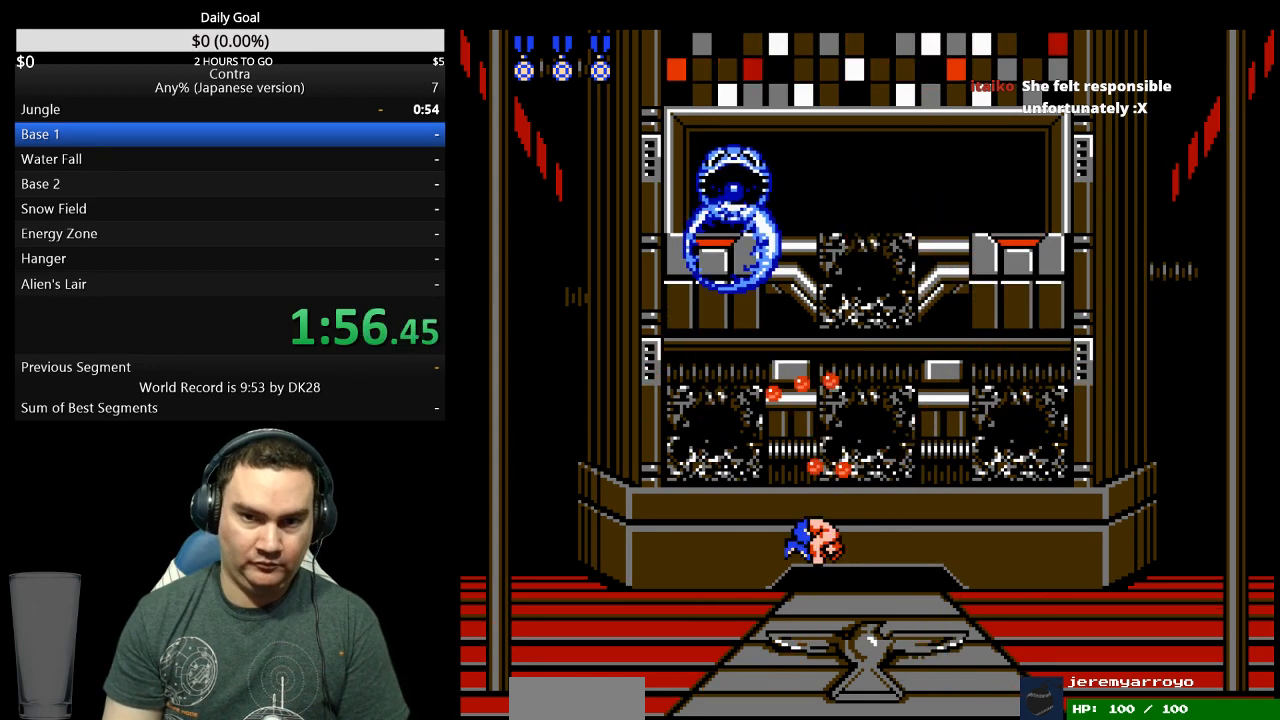
{"buttons": ["DPAD_UP"], "events": [[33, "A", "up"], [100, "B", "down"], [133, "A", "down"], [167, "A", "up"], [167, "B", "up"], [233, "A", "down"], [267, "A", "up"], [333, "B", "down"], [400, "B", "up"]]}
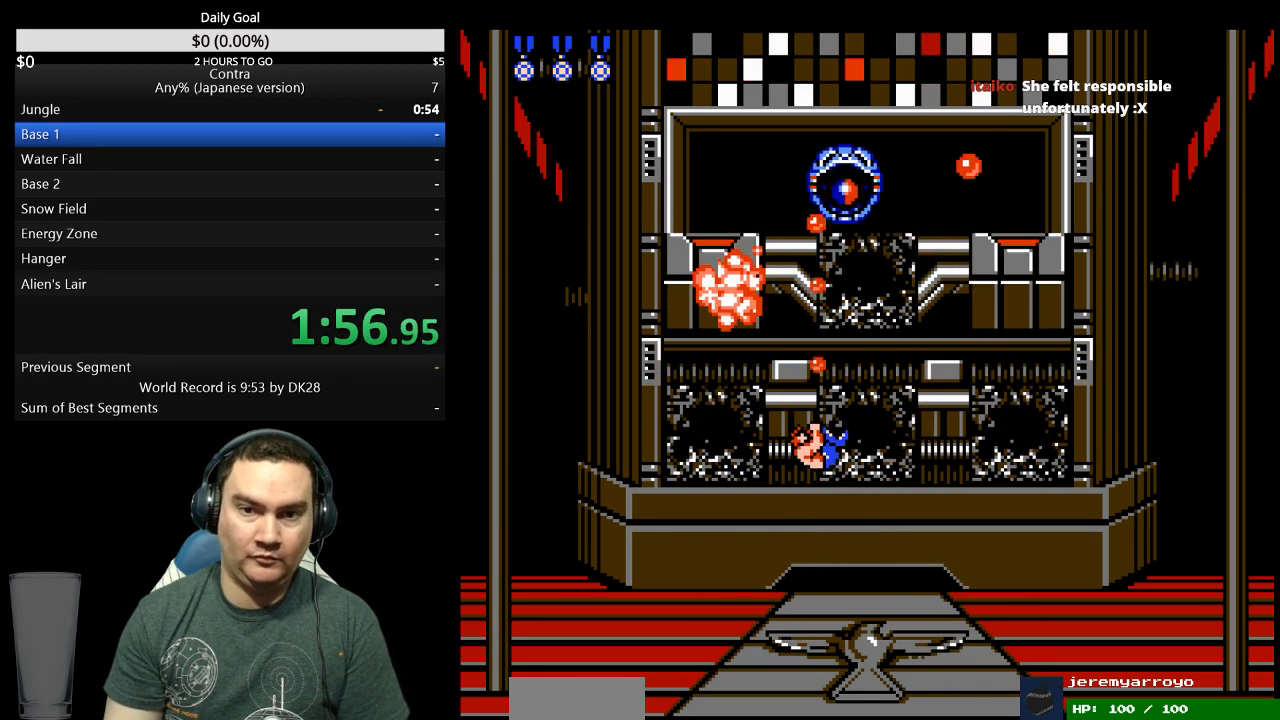
{"buttons": ["DPAD_UP"], "events": [[67, "B", "down"], [133, "B", "up"], [300, "B", "down"], [367, "B", "up"]]}
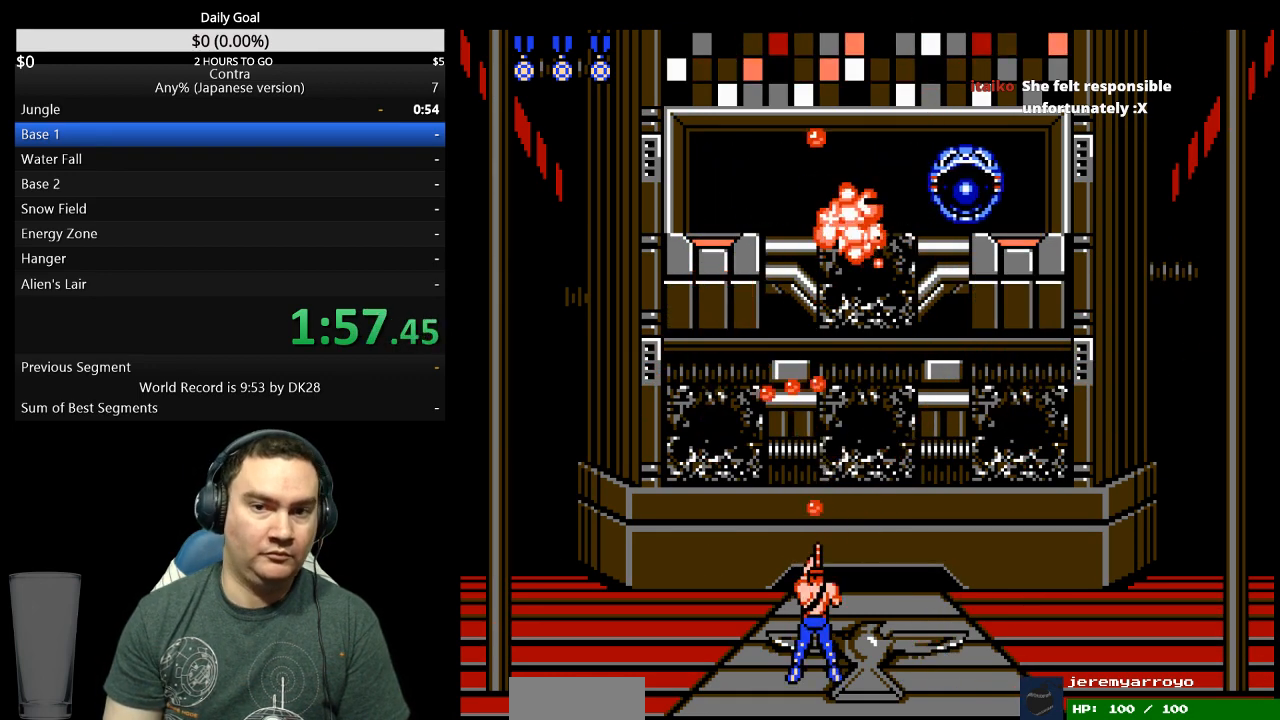
{"buttons": ["DPAD_UP"], "events": [[300, "B", "down"], [367, "B", "up"]]}
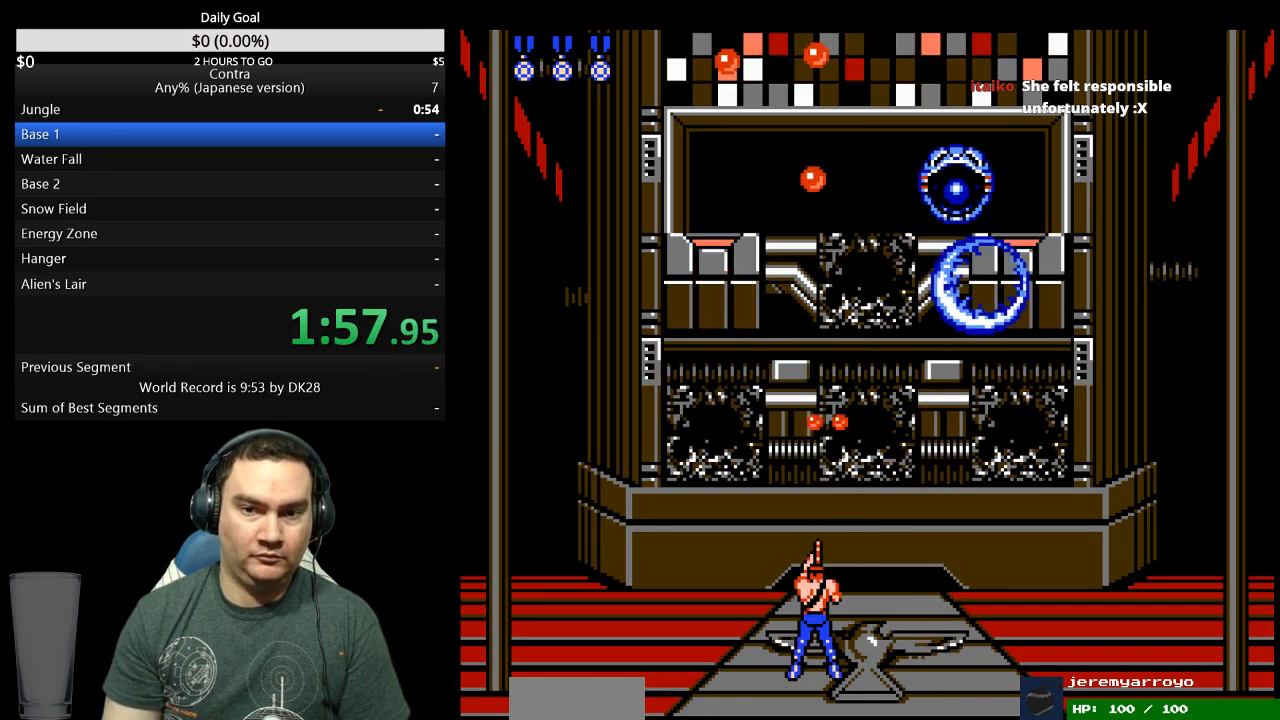
{"buttons": ["DPAD_UP"], "events": [[167, "A", "down"], [167, "B", "down"], [233, "A", "up"], [233, "B", "up"], [300, "A", "down"], [333, "A", "up"], [400, "B", "down"], [433, "A", "down"], [467, "A", "up"], [467, "B", "up"]]}
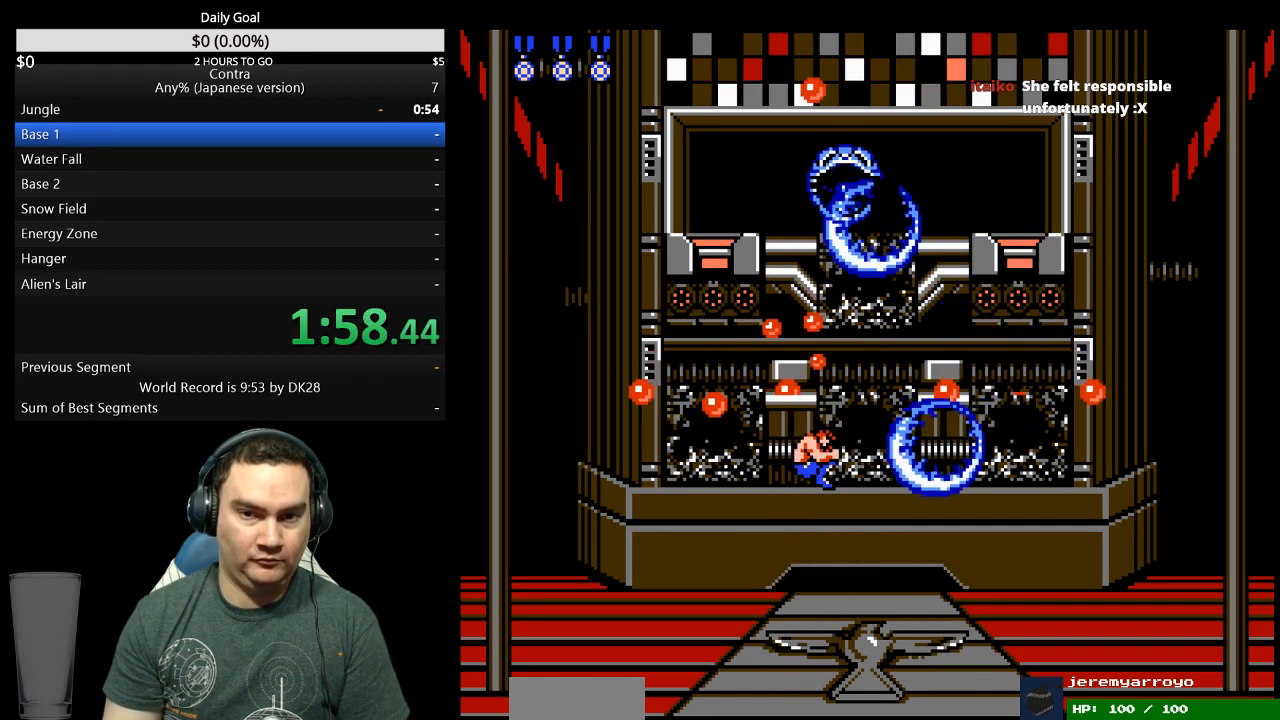
{"buttons": [], "events": [[33, "B", "down"], [100, "B", "up"], [100, "DPAD_LEFT", "down"], [100, "DPAD_UP", "up"], [167, "B", "down"], [200, "A", "down"], [233, "A", "up"], [233, "B", "up"], [300, "B", "down"], [300, "DPAD_UP", "down"], [333, "DPAD_UP", "up"], [367, "B", "up"], [367, "DPAD_LEFT", "up"]]}